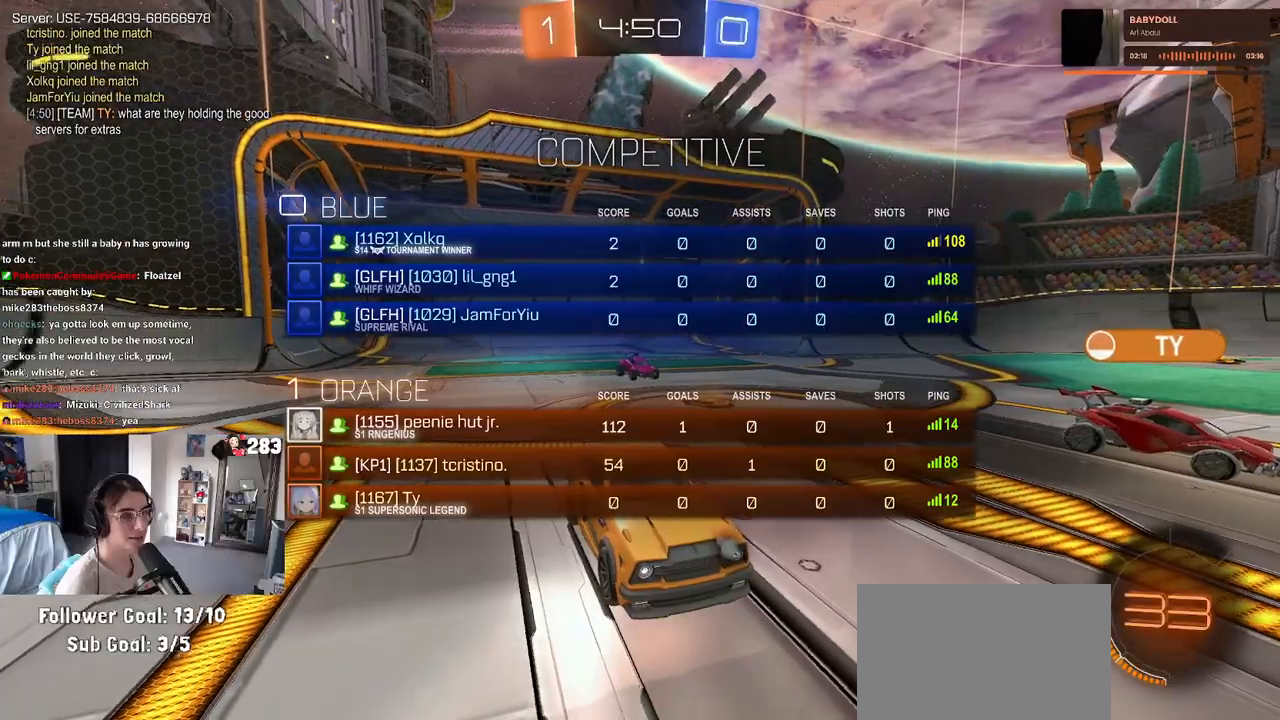
Gameplay with a controller (PlayStation layout); each line is a JSON object with the inputs held at the frame after it. "events" lists button and stick changes between this image and that frame as [ms after this image, input, new state], when the widget could be followed in between. Not read: R2.
{"buttons": ["R3"], "left_stick": "center", "right_stick": "center", "events": []}
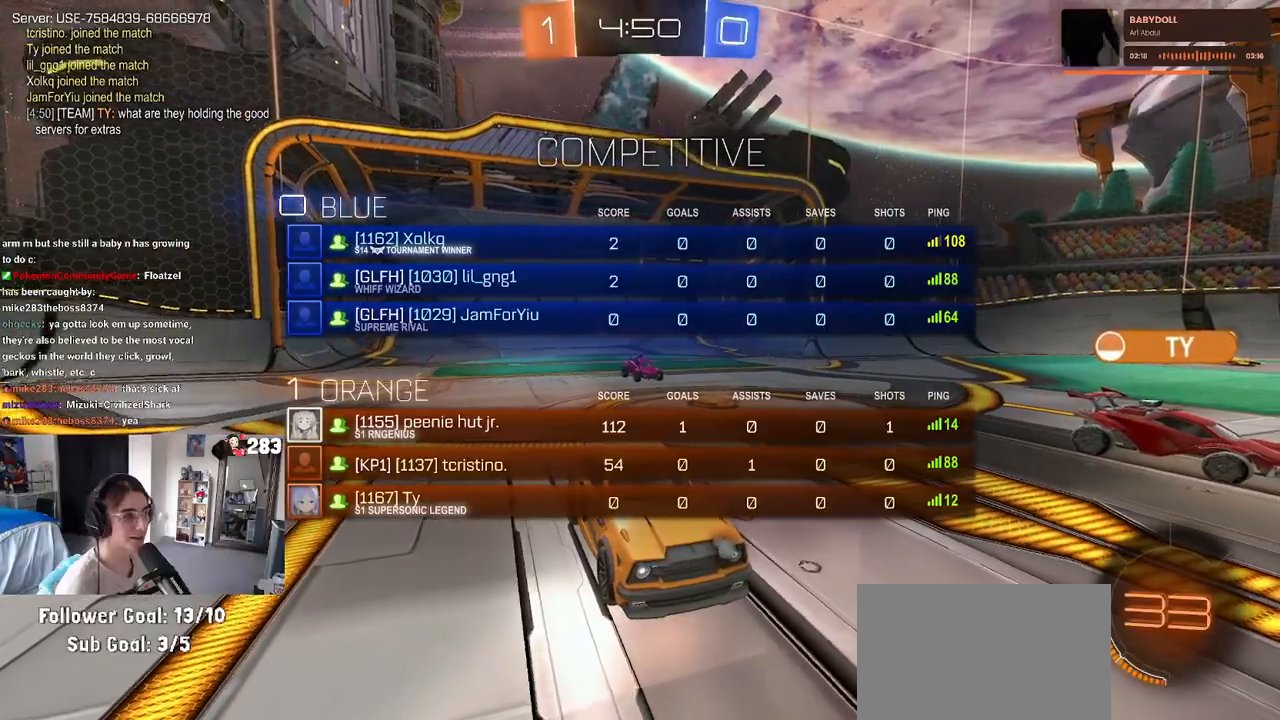
{"buttons": [], "left_stick": "center", "right_stick": "center", "events": [[67, "R3", "up"]]}
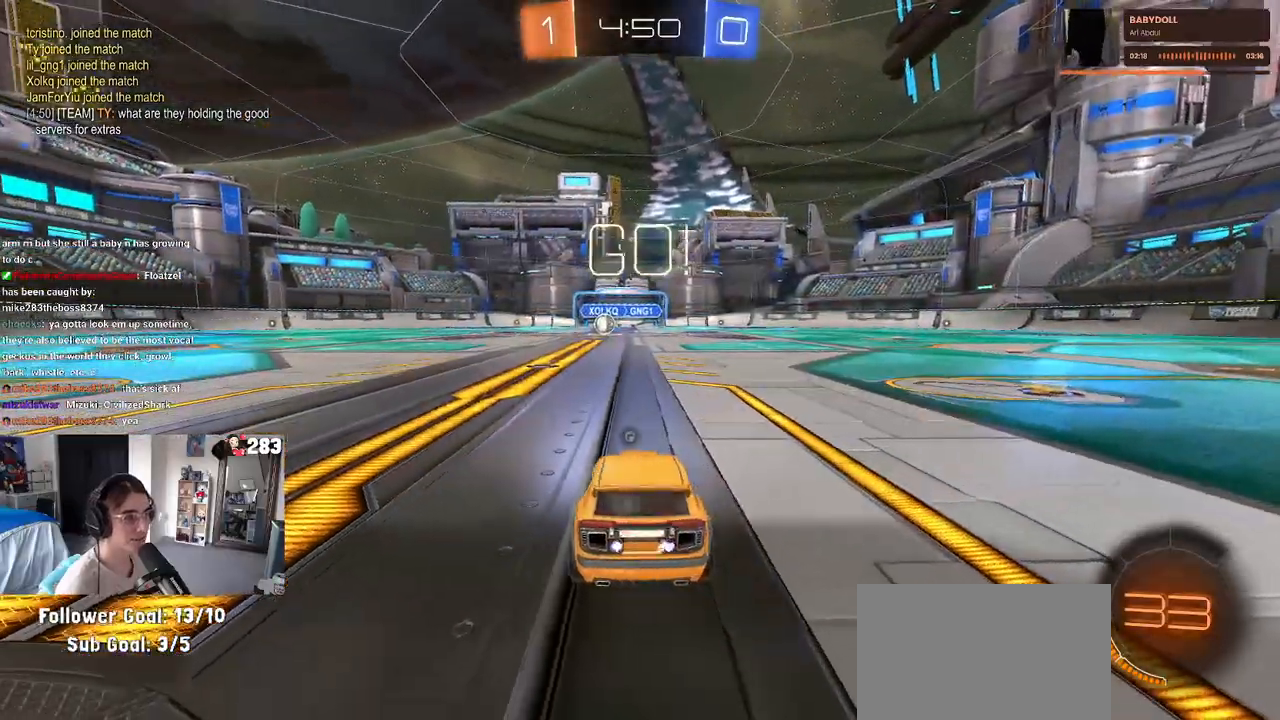
{"buttons": [], "left_stick": "right", "right_stick": "center", "events": [[283, "TRIANGLE", "down"], [383, "TRIANGLE", "up"], [500, "left_stick", "right"]]}
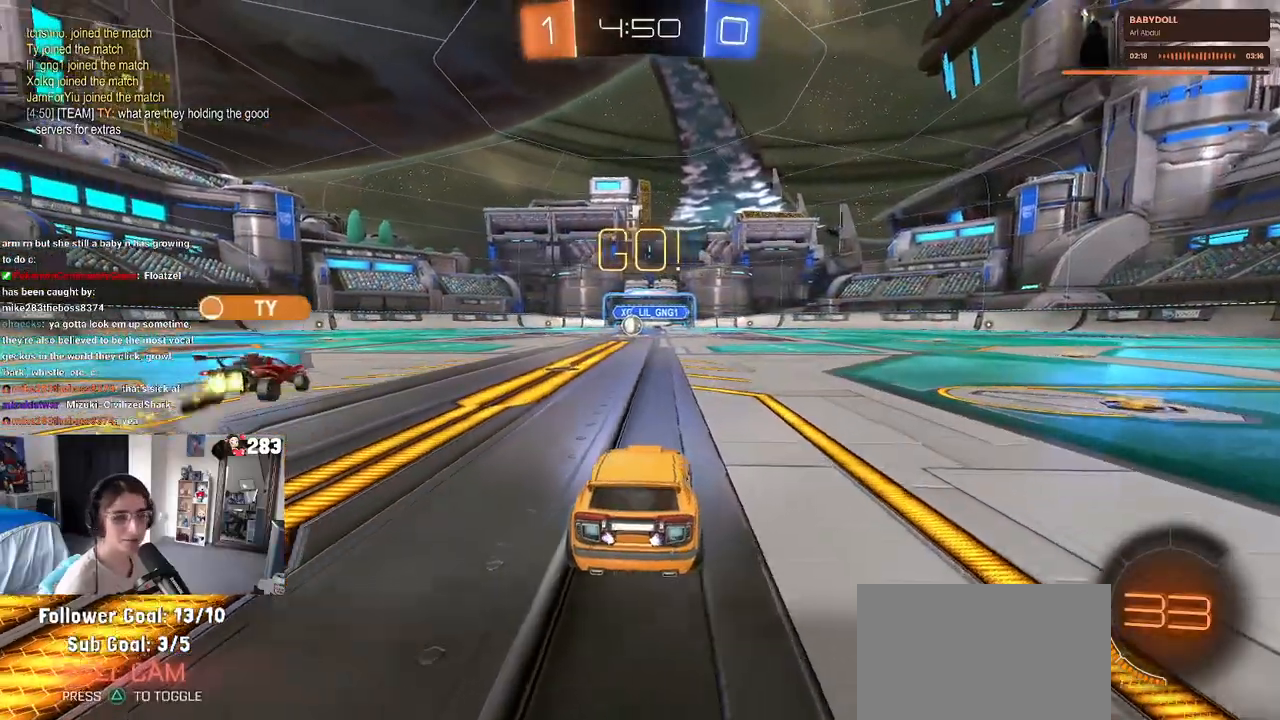
{"buttons": ["R1"], "left_stick": "right", "right_stick": "center", "events": [[450, "R1", "down"]]}
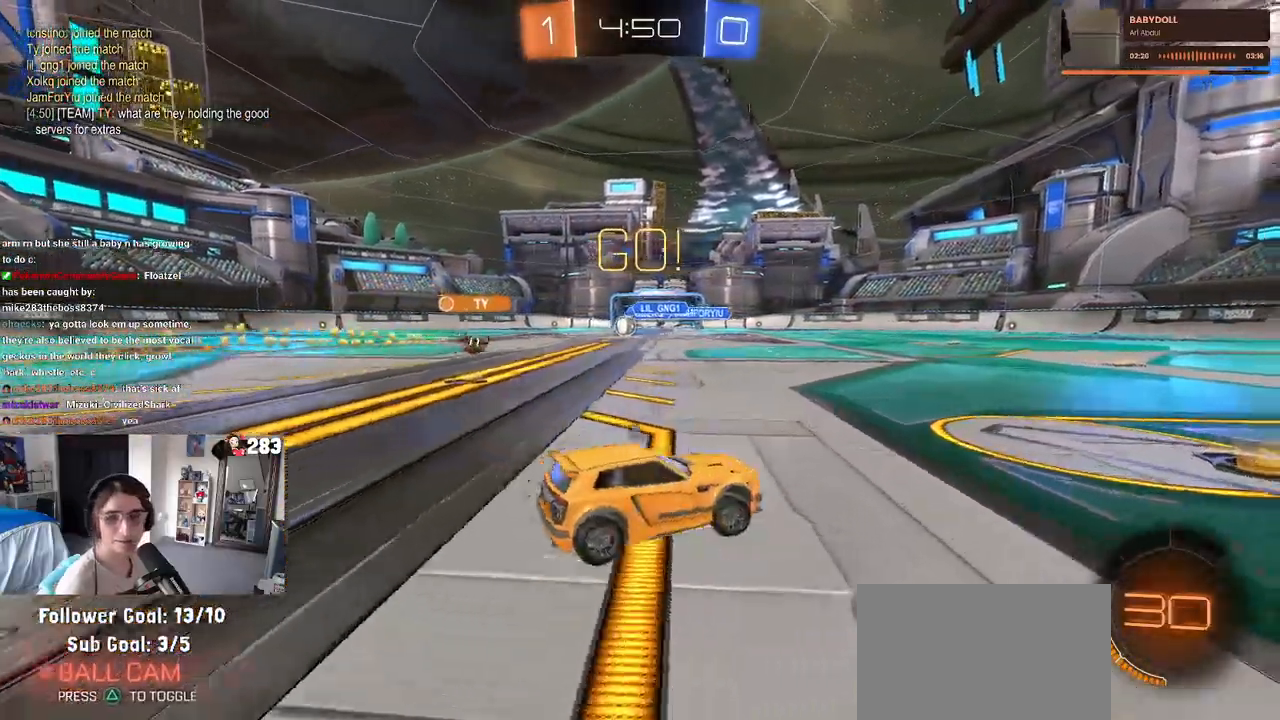
{"buttons": ["R1"], "left_stick": "center", "right_stick": "center"}
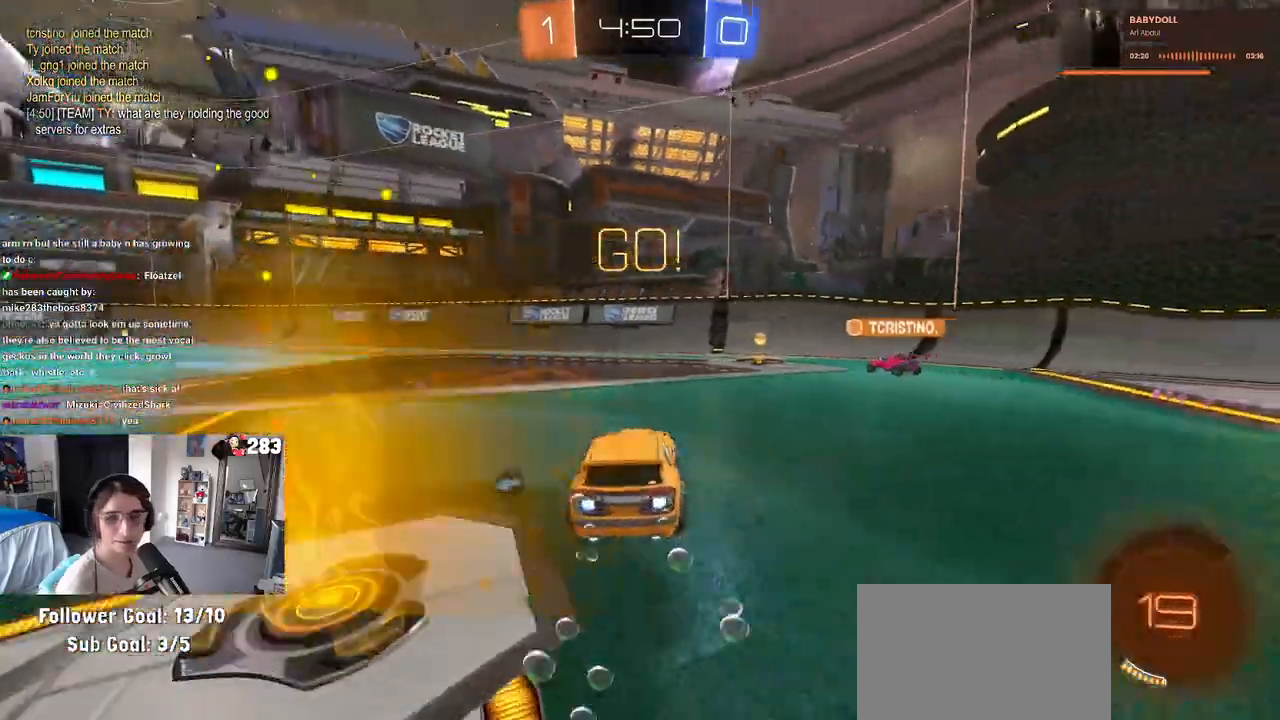
{"buttons": [], "left_stick": "right", "right_stick": "center", "events": [[133, "left_stick", "right"], [267, "R1", "up"], [317, "TRIANGLE", "down"], [433, "TRIANGLE", "up"]]}
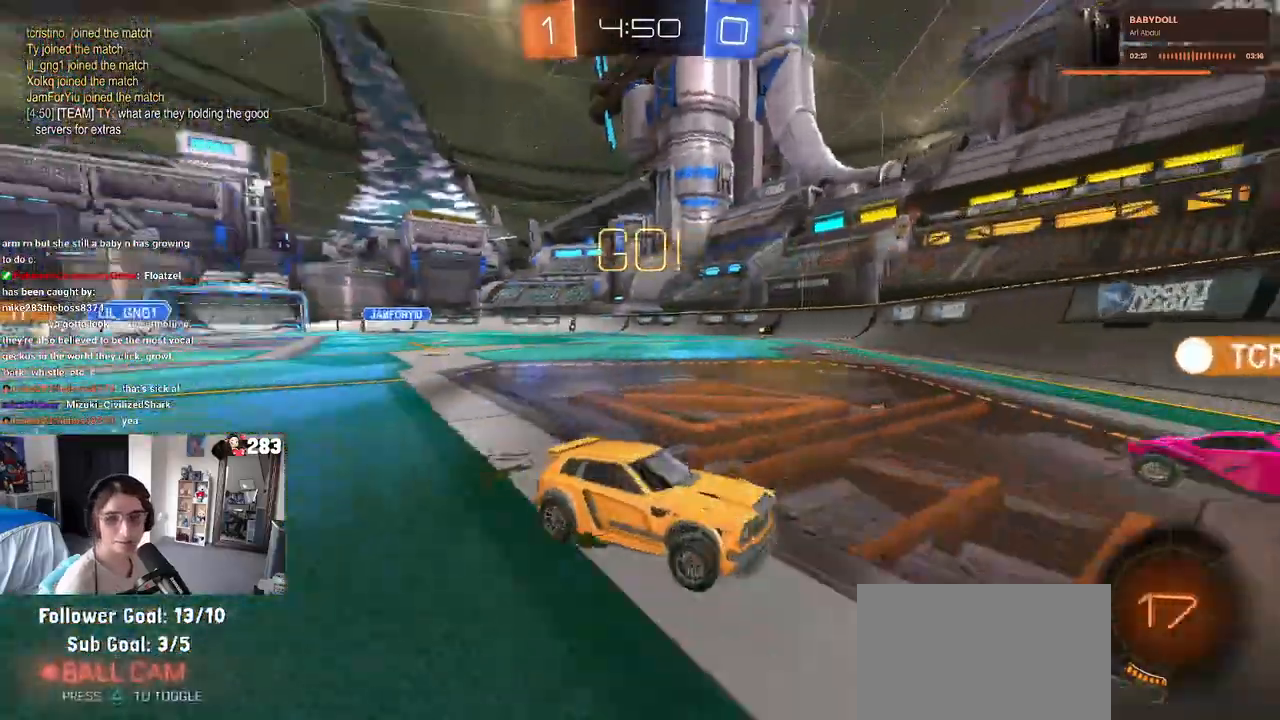
{"buttons": [], "left_stick": "right", "right_stick": "center", "events": [[350, "SQUARE", "down"], [467, "SQUARE", "up"]]}
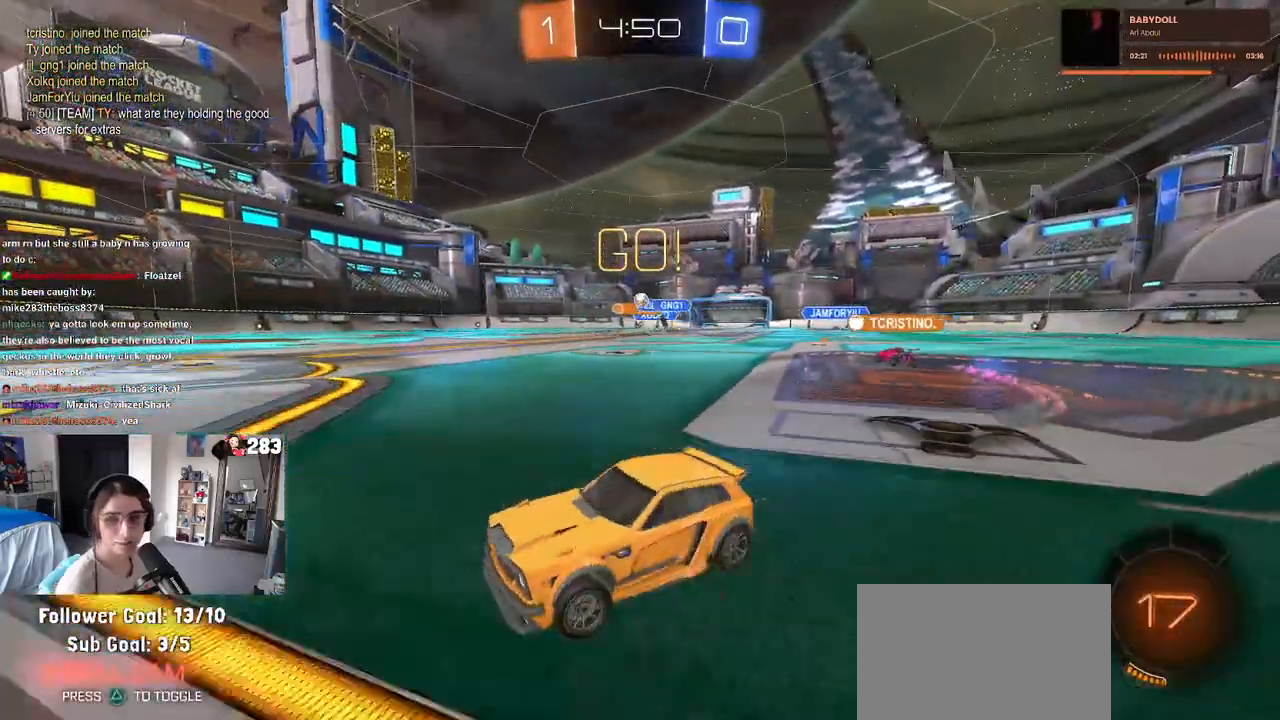
{"buttons": [], "left_stick": "center", "right_stick": "center", "events": [[400, "left_stick", "center"]]}
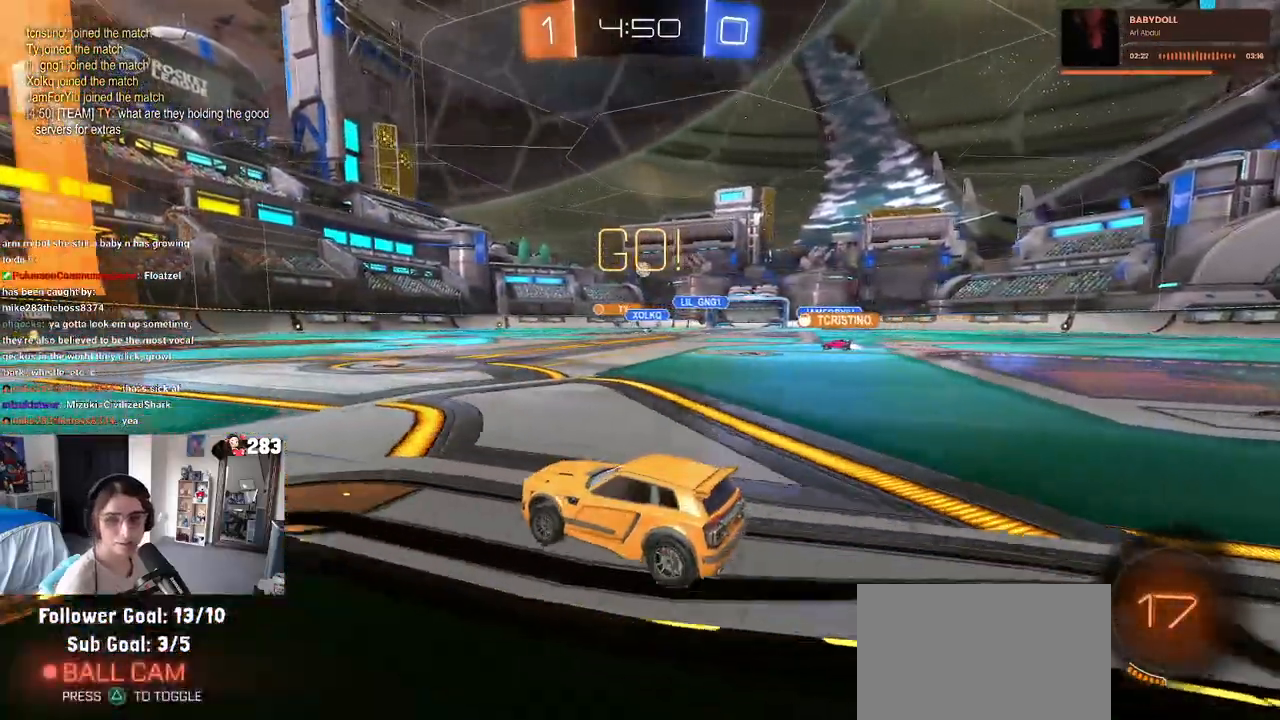
{"buttons": [], "left_stick": "left", "right_stick": "center", "events": [[167, "left_stick", "right"], [333, "left_stick", "center"], [383, "left_stick", "left"]]}
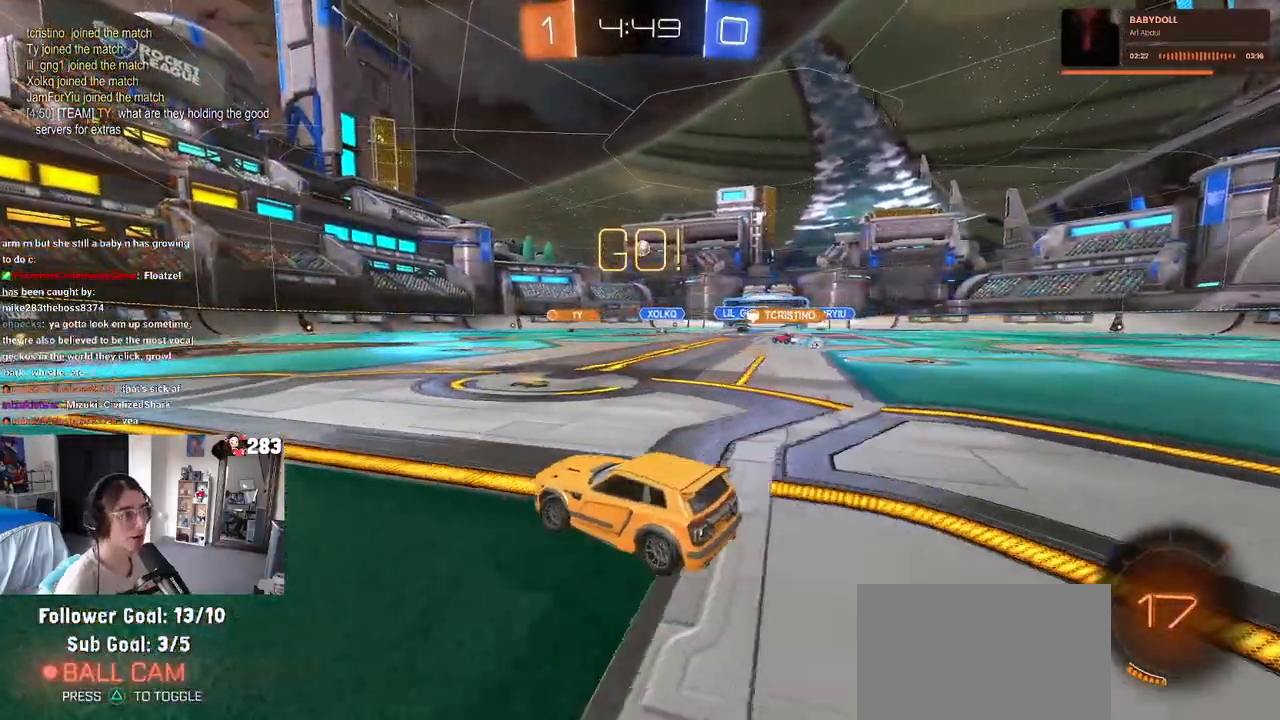
{"buttons": [], "left_stick": "center", "right_stick": "center", "events": [[67, "left_stick", "center"], [183, "left_stick", "left"], [333, "left_stick", "center"]]}
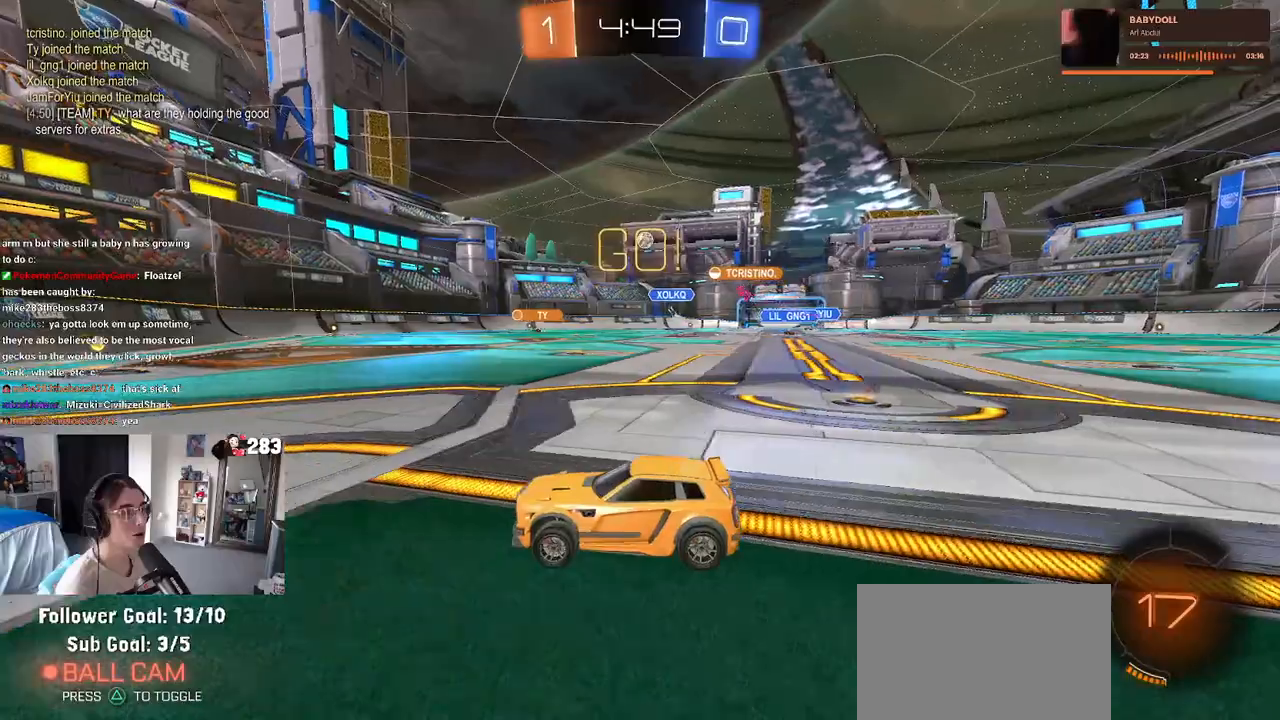
{"buttons": [], "left_stick": "center", "right_stick": "center", "events": [[100, "left_stick", "right"], [300, "left_stick", "center"]]}
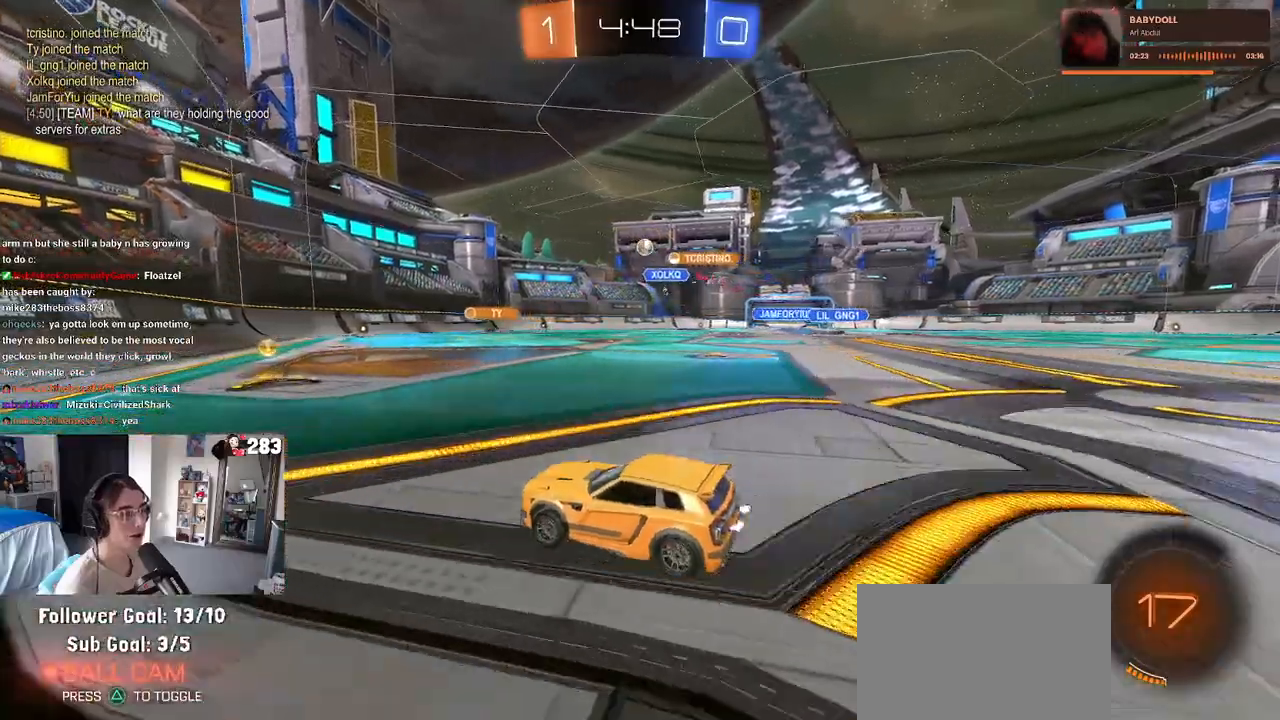
{"buttons": [], "left_stick": "center", "right_stick": "center", "events": [[233, "left_stick", "right"], [450, "left_stick", "center"]]}
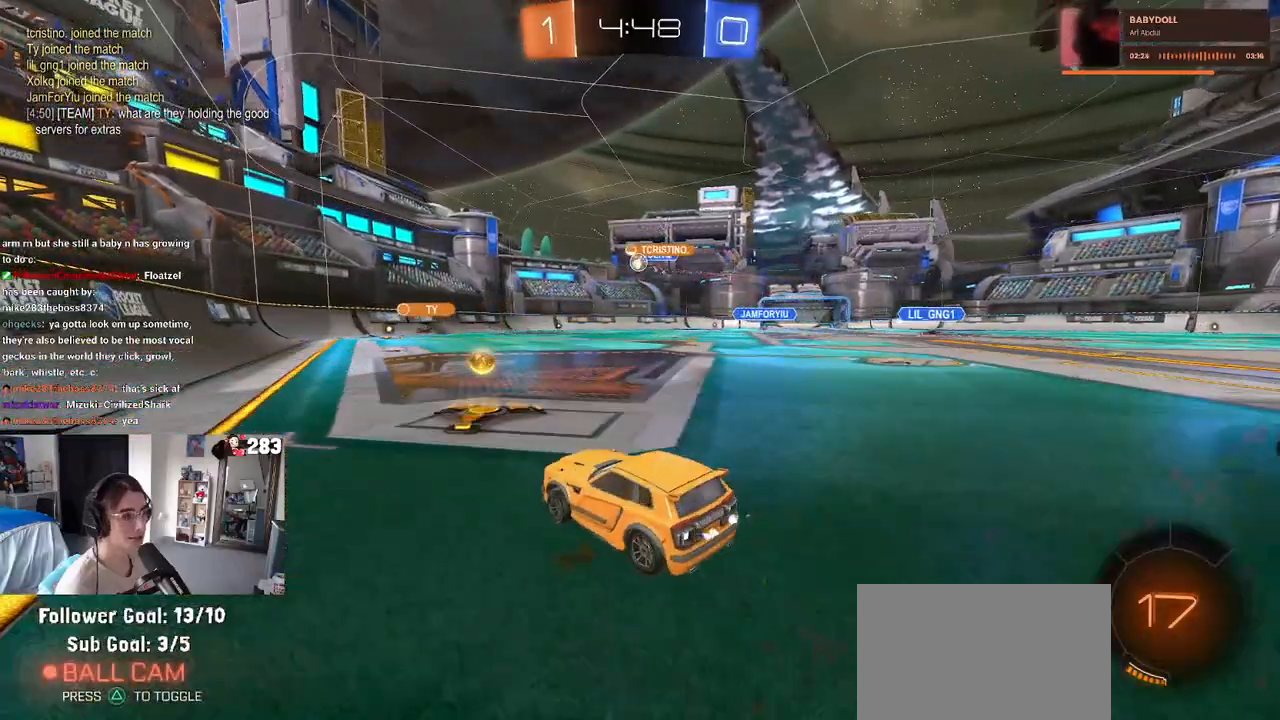
{"buttons": ["R1"], "left_stick": "left", "right_stick": "center", "events": [[83, "left_stick", "right"], [250, "left_stick", "center"], [333, "R1", "down"], [417, "left_stick", "left"]]}
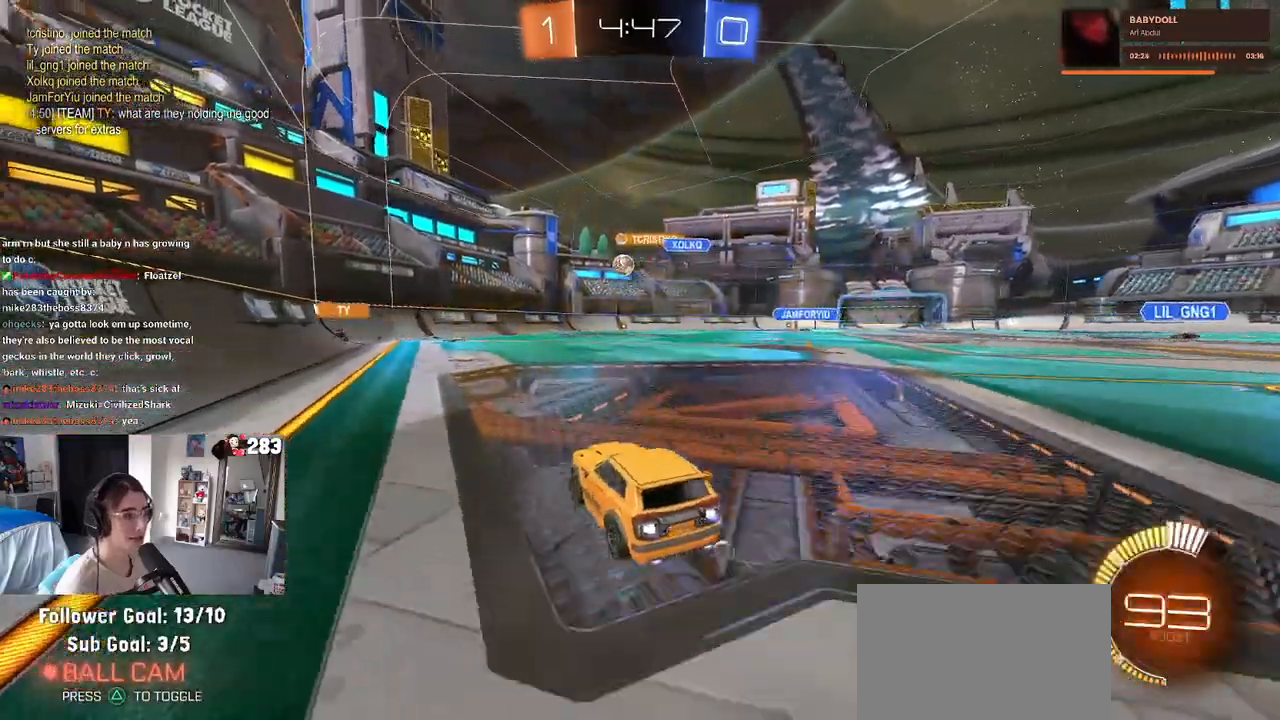
{"buttons": [], "left_stick": "right", "right_stick": "center", "events": [[133, "left_stick", "center"], [183, "R1", "up"], [483, "left_stick", "right"]]}
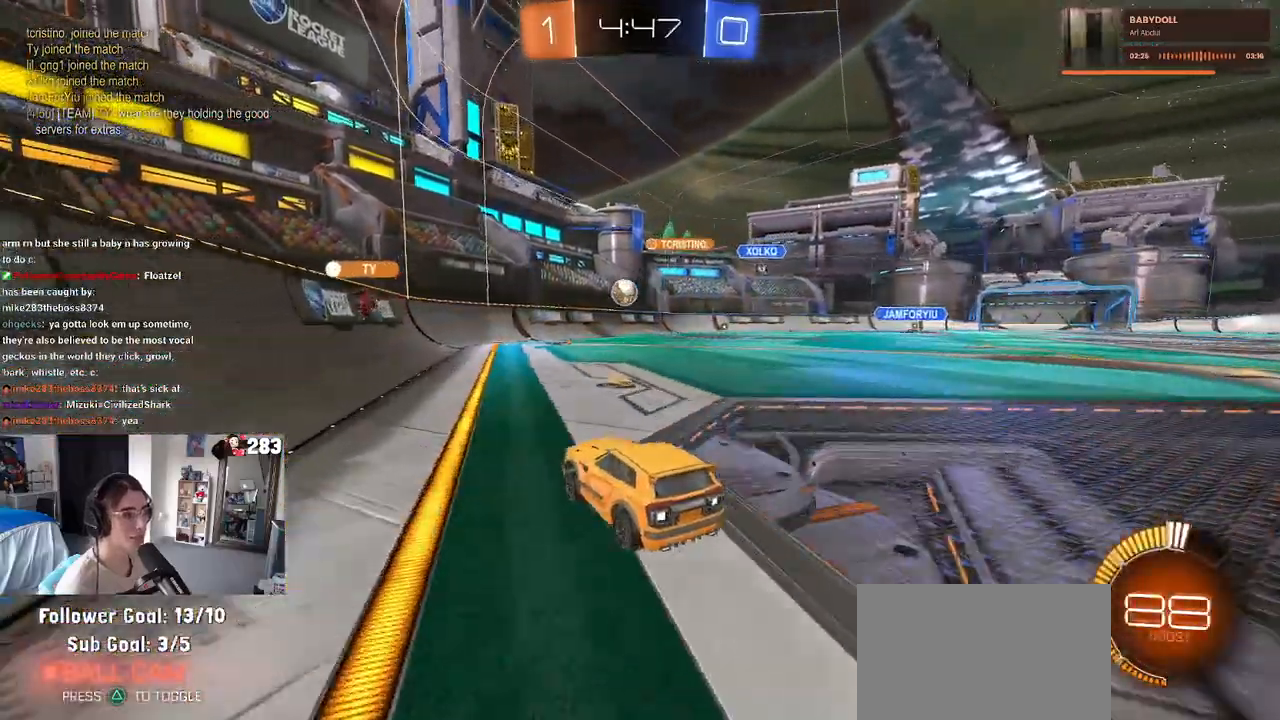
{"buttons": ["L2"], "left_stick": "left", "right_stick": "center", "events": [[217, "left_stick", "center"], [333, "left_stick", "left"], [467, "L2", "down"]]}
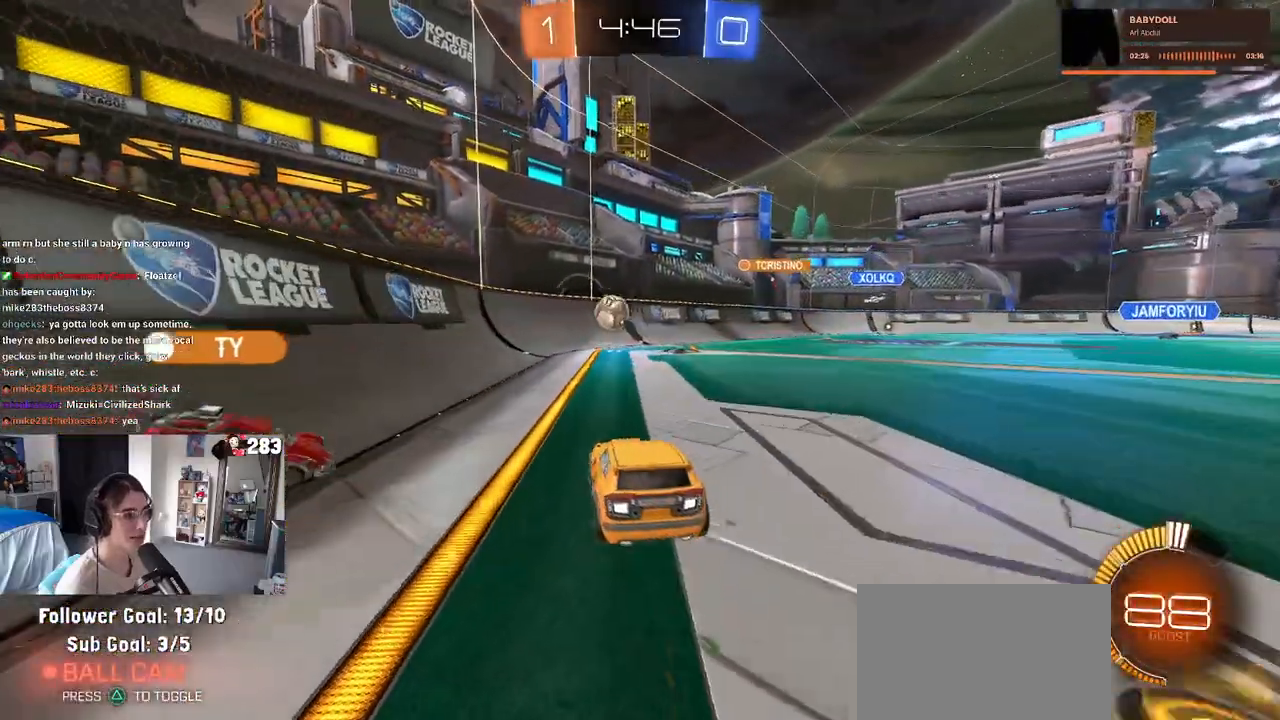
{"buttons": ["CROSS"], "left_stick": "down", "right_stick": "center", "events": [[33, "left_stick", "center"], [67, "L2", "up"], [233, "left_stick", "right"], [367, "left_stick", "center"], [433, "left_stick", "right"], [450, "CROSS", "down"], [500, "left_stick", "down"]]}
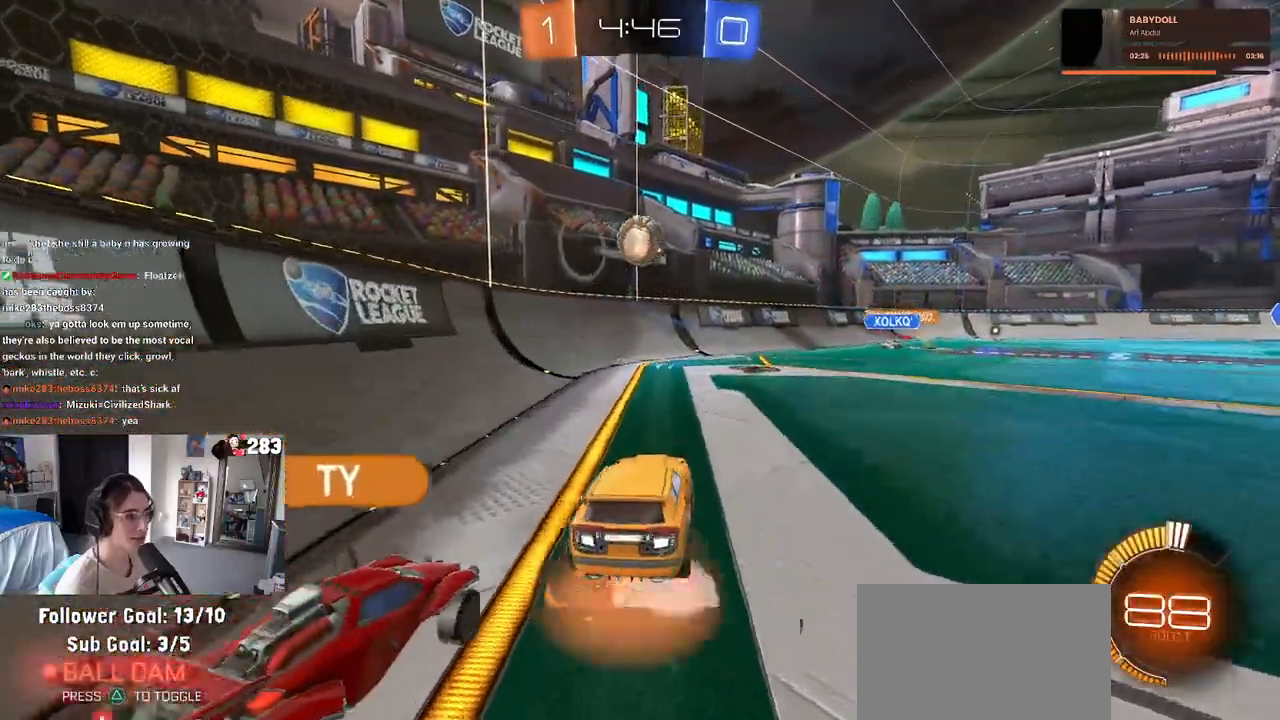
{"buttons": ["L1", "R1"], "left_stick": "up", "right_stick": "center", "events": [[133, "left_stick", "center"], [150, "CROSS", "up"], [183, "CROSS", "down"], [200, "left_stick", "down"], [333, "L1", "down"], [350, "R1", "down"], [417, "CROSS", "up"], [483, "left_stick", "up"]]}
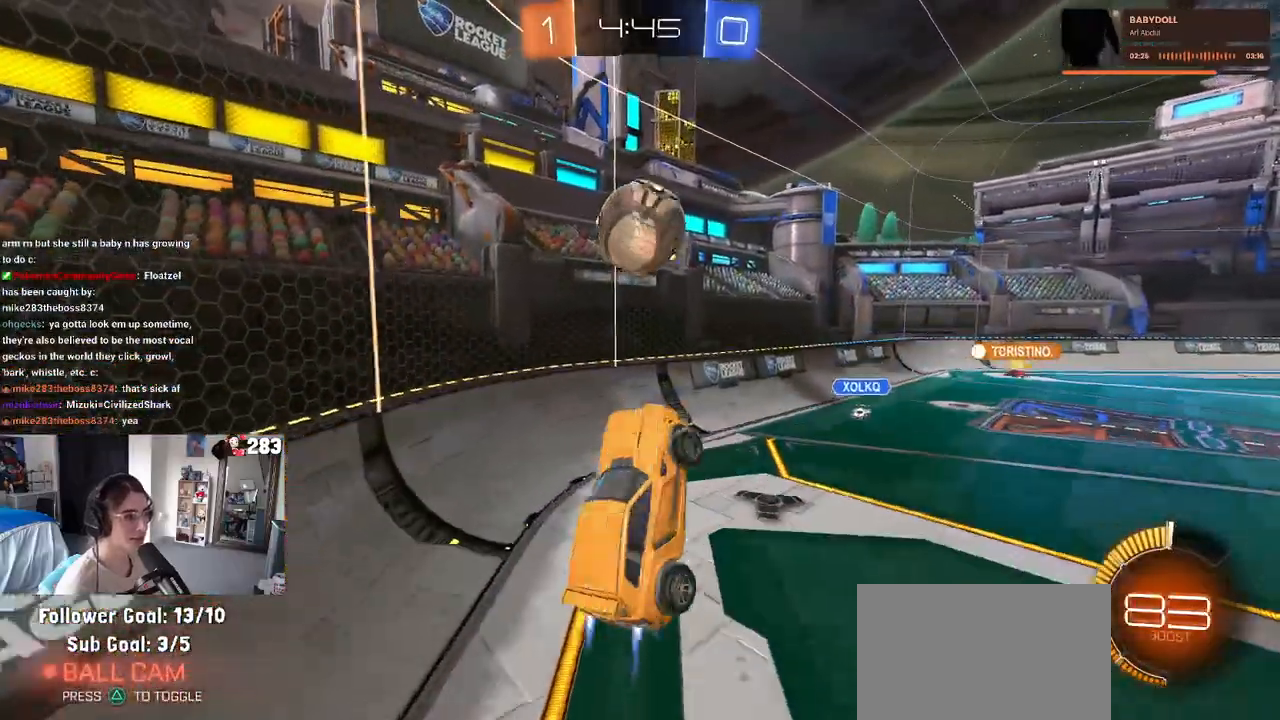
{"buttons": ["L1", "R1"], "left_stick": "up-right", "right_stick": "center", "events": [[200, "left_stick", "down-left"], [500, "left_stick", "up-right"]]}
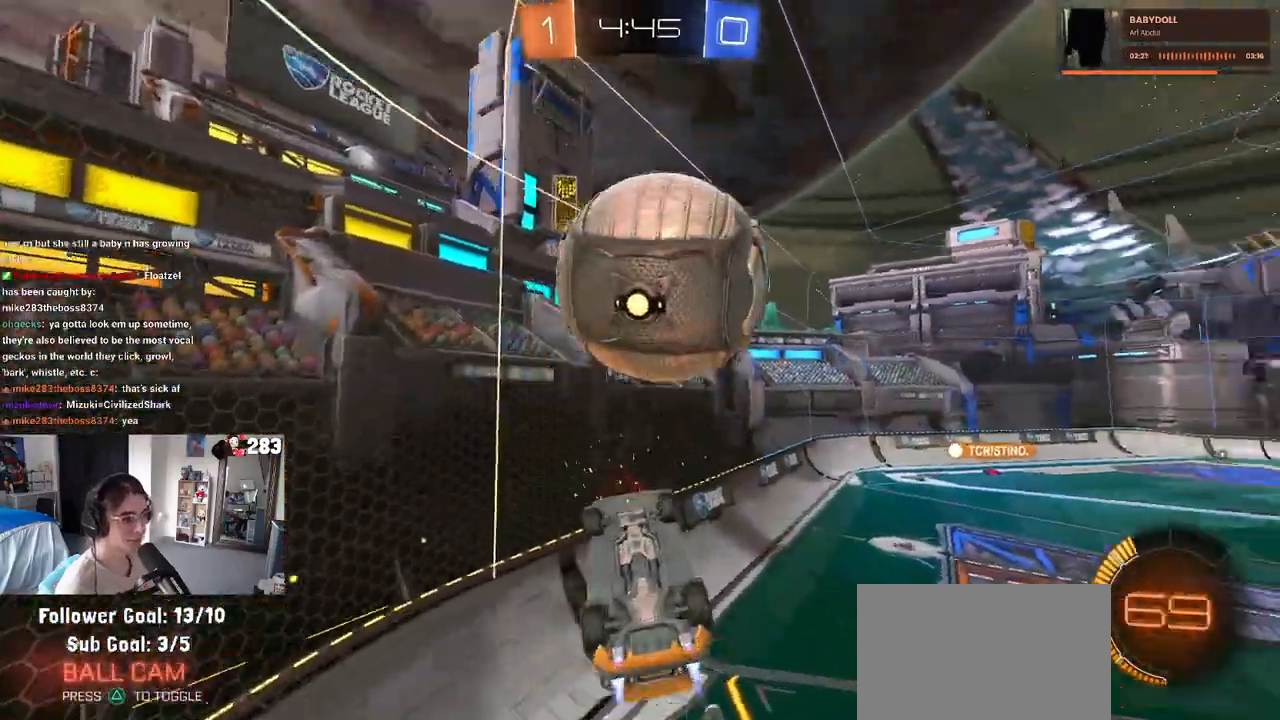
{"buttons": [], "left_stick": "center", "right_stick": "center", "events": [[133, "L1", "up"], [217, "left_stick", "up-left"], [250, "R1", "up"], [300, "left_stick", "center"]]}
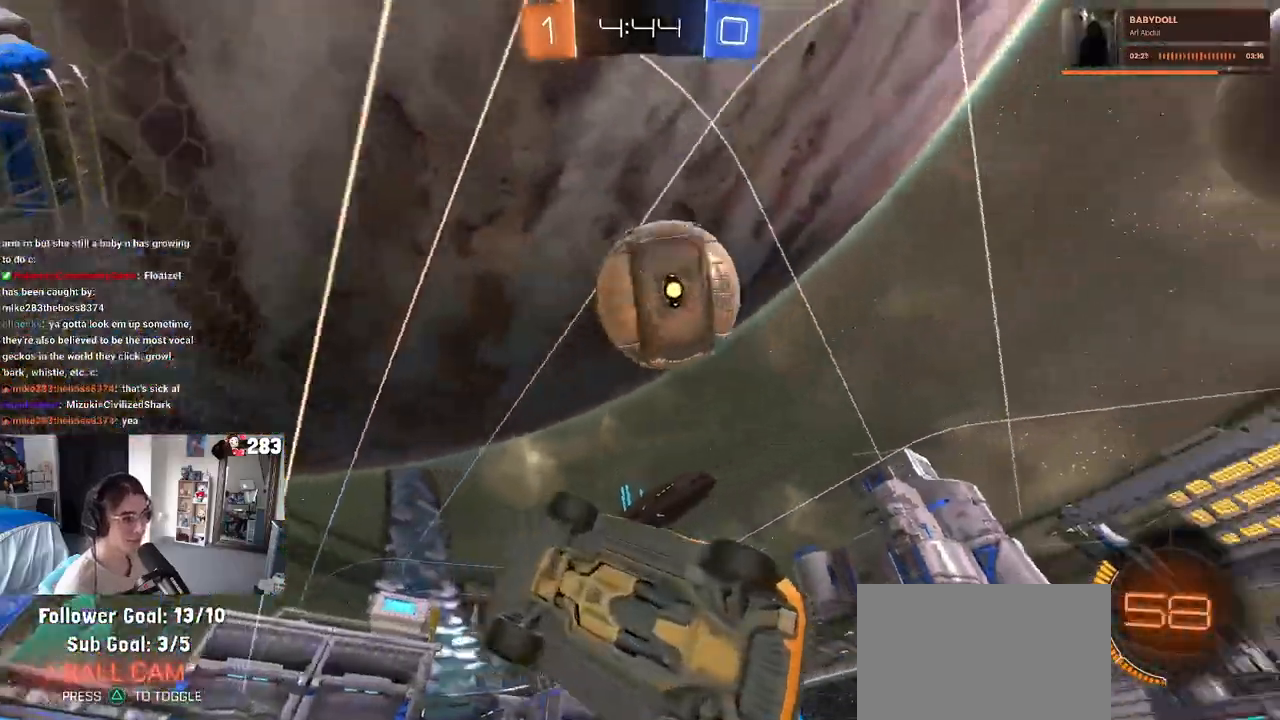
{"buttons": [], "left_stick": "center", "right_stick": "center", "events": [[117, "left_stick", "left"], [283, "left_stick", "center"]]}
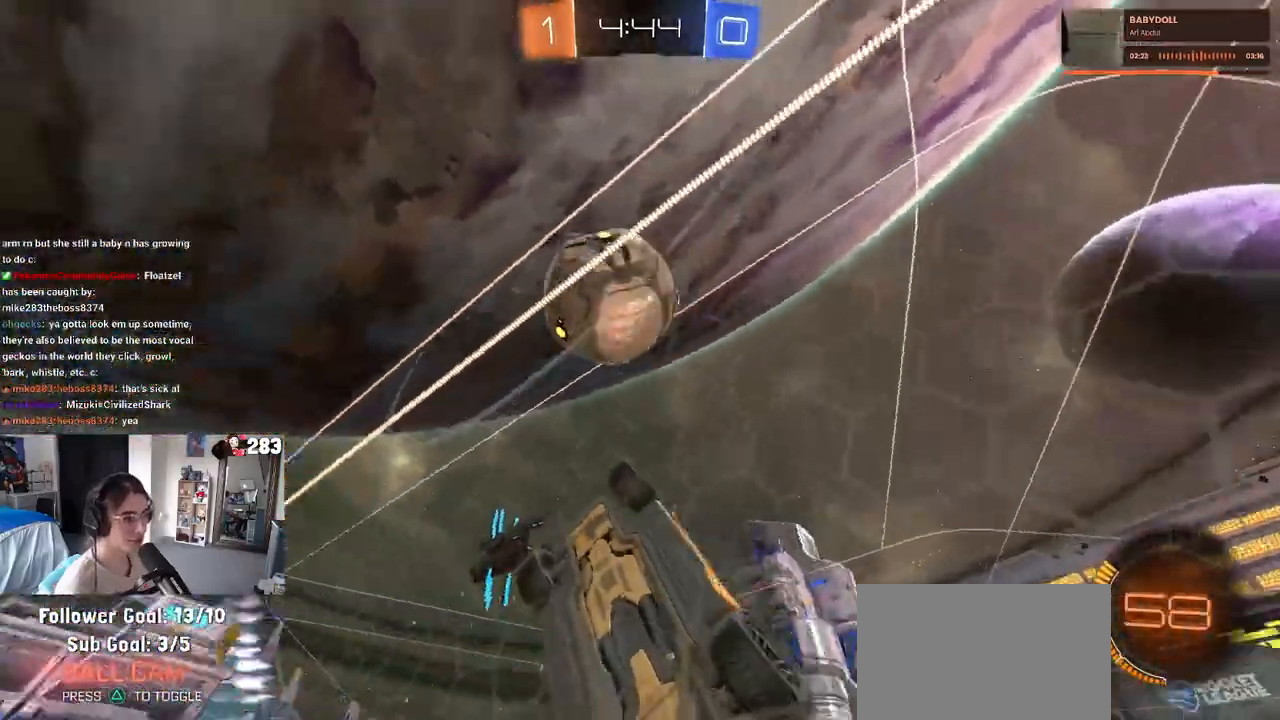
{"buttons": ["L1", "R1"], "left_stick": "down-right", "right_stick": "center", "events": [[133, "left_stick", "right"], [183, "left_stick", "down-right"], [300, "CROSS", "down"], [350, "L1", "down"], [383, "R1", "down"], [483, "CROSS", "up"]]}
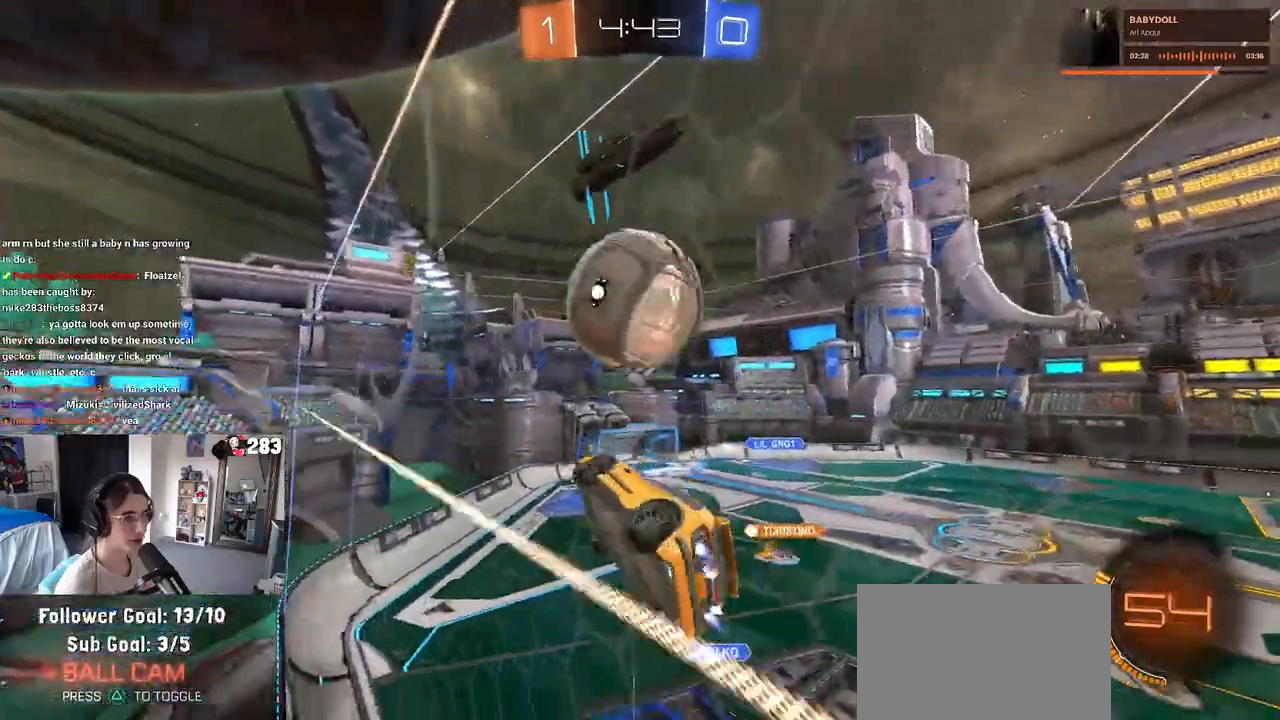
{"buttons": ["R1"], "left_stick": "down", "right_stick": "center", "events": [[133, "L1", "up"], [167, "left_stick", "up"], [200, "CROSS", "down"], [300, "left_stick", "down"], [350, "CROSS", "up"]]}
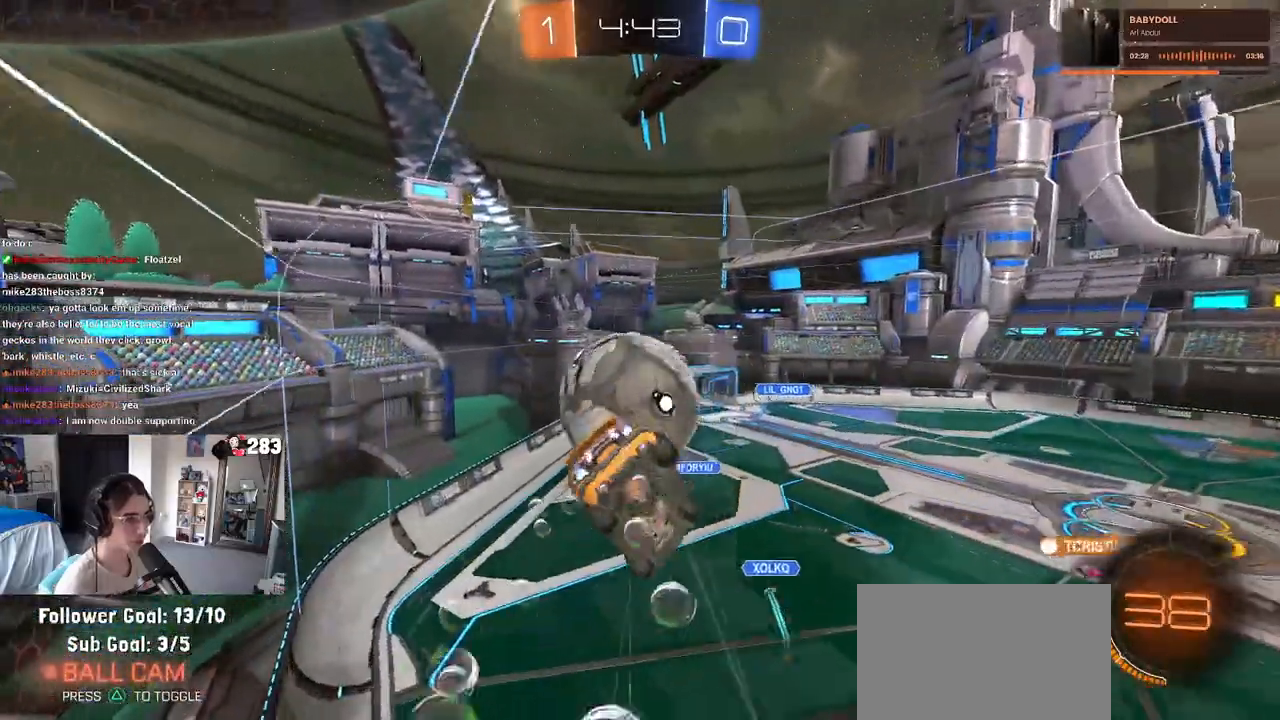
{"buttons": [], "left_stick": "right", "right_stick": "center", "events": [[133, "left_stick", "down-right"], [150, "R1", "up"], [400, "left_stick", "right"]]}
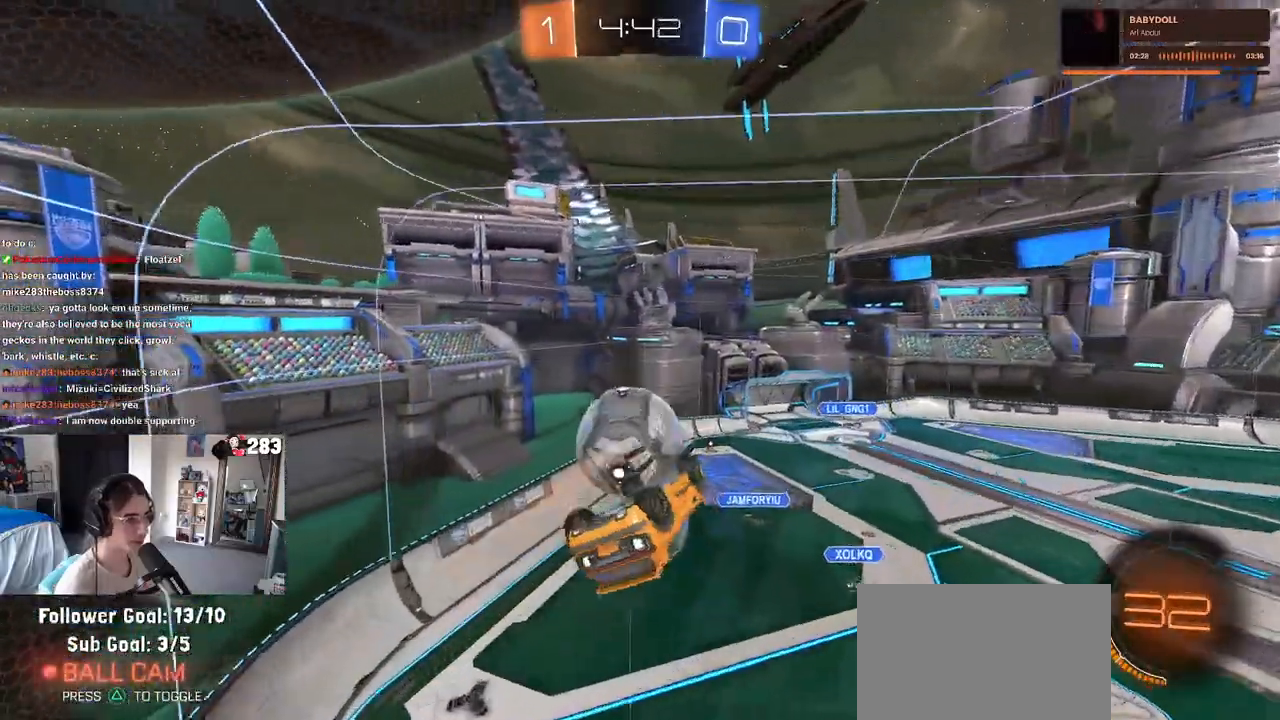
{"buttons": ["L1", "R1"], "left_stick": "left", "right_stick": "center", "events": [[33, "left_stick", "up-right"], [167, "L1", "down"], [233, "left_stick", "up"], [250, "R1", "down"], [383, "left_stick", "left"]]}
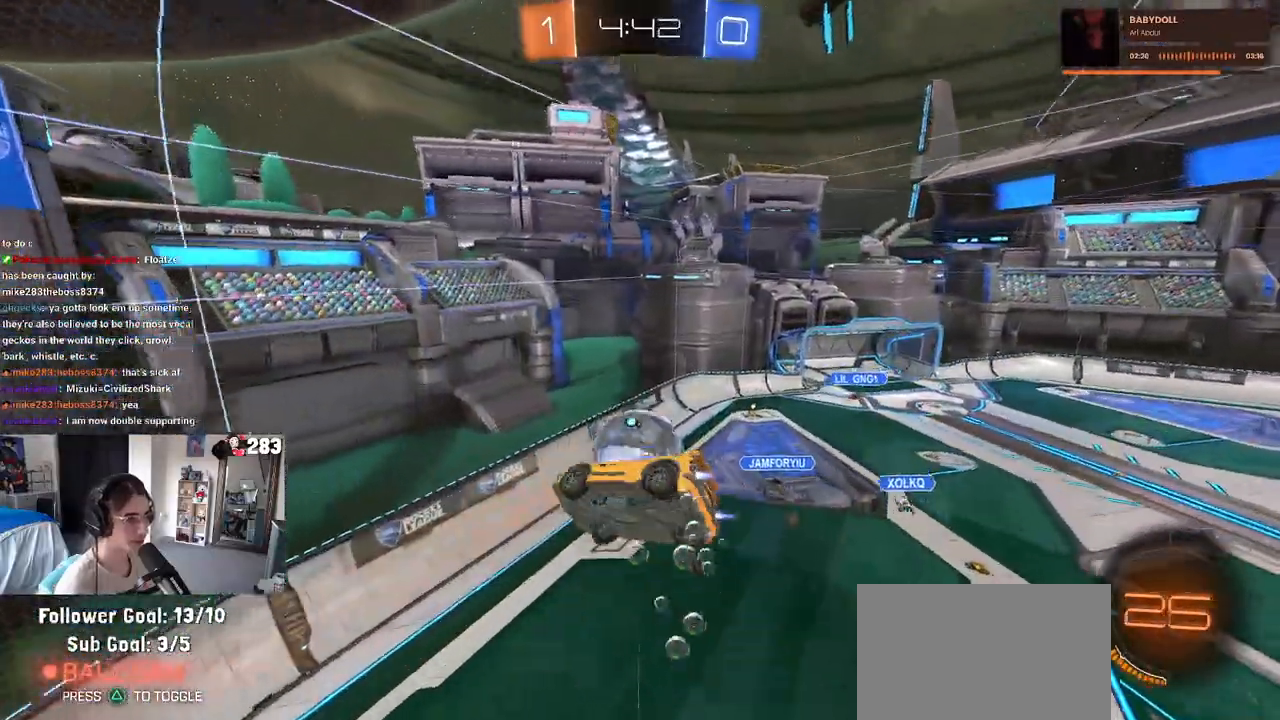
{"buttons": ["R1"], "left_stick": "center", "right_stick": "center", "events": [[17, "left_stick", "down"], [83, "L1", "up"], [117, "left_stick", "right"], [200, "left_stick", "up"], [417, "left_stick", "center"]]}
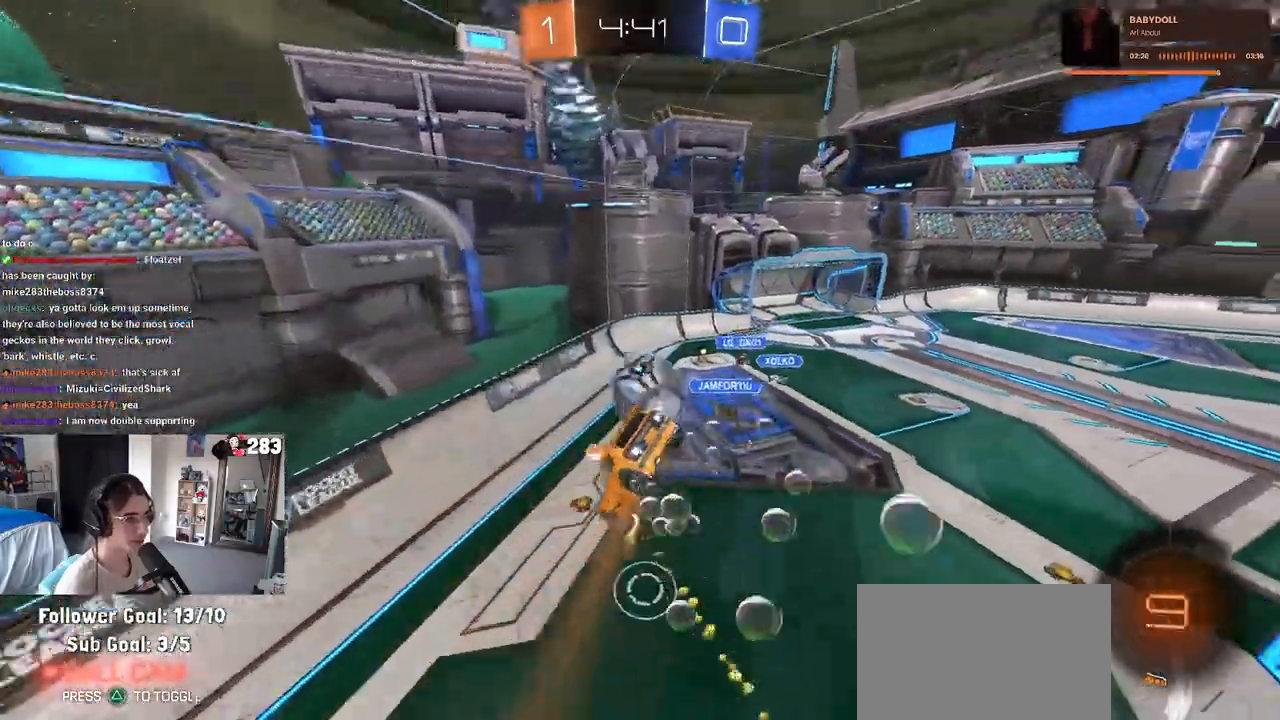
{"buttons": [], "left_stick": "down", "right_stick": "center", "events": [[50, "left_stick", "down-right"], [67, "R1", "up"], [133, "SQUARE", "down"], [283, "SQUARE", "up"], [333, "left_stick", "center"], [467, "left_stick", "down"]]}
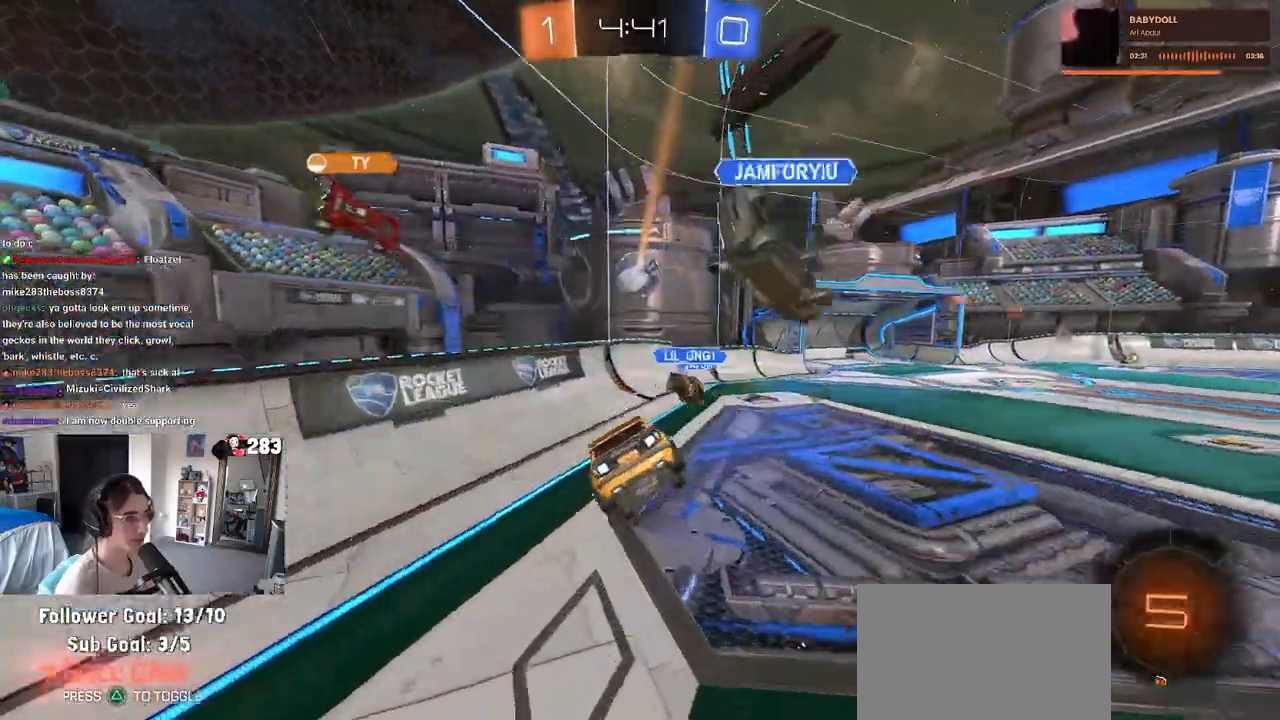
{"buttons": [], "left_stick": "right", "right_stick": "center", "events": [[67, "left_stick", "down-right"], [350, "left_stick", "right"]]}
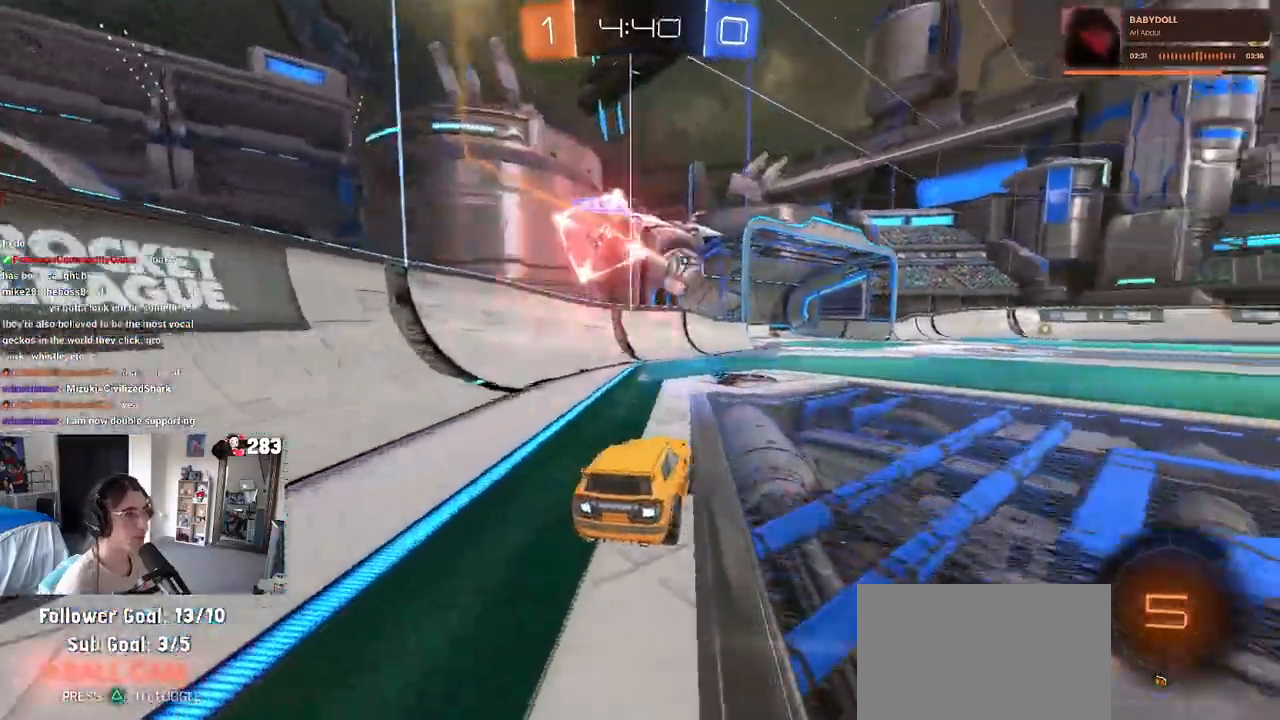
{"buttons": ["TRIANGLE", "R1"], "left_stick": "right", "right_stick": "center", "events": [[83, "left_stick", "center"], [117, "TRIANGLE", "down"], [383, "R1", "down"], [500, "left_stick", "right"]]}
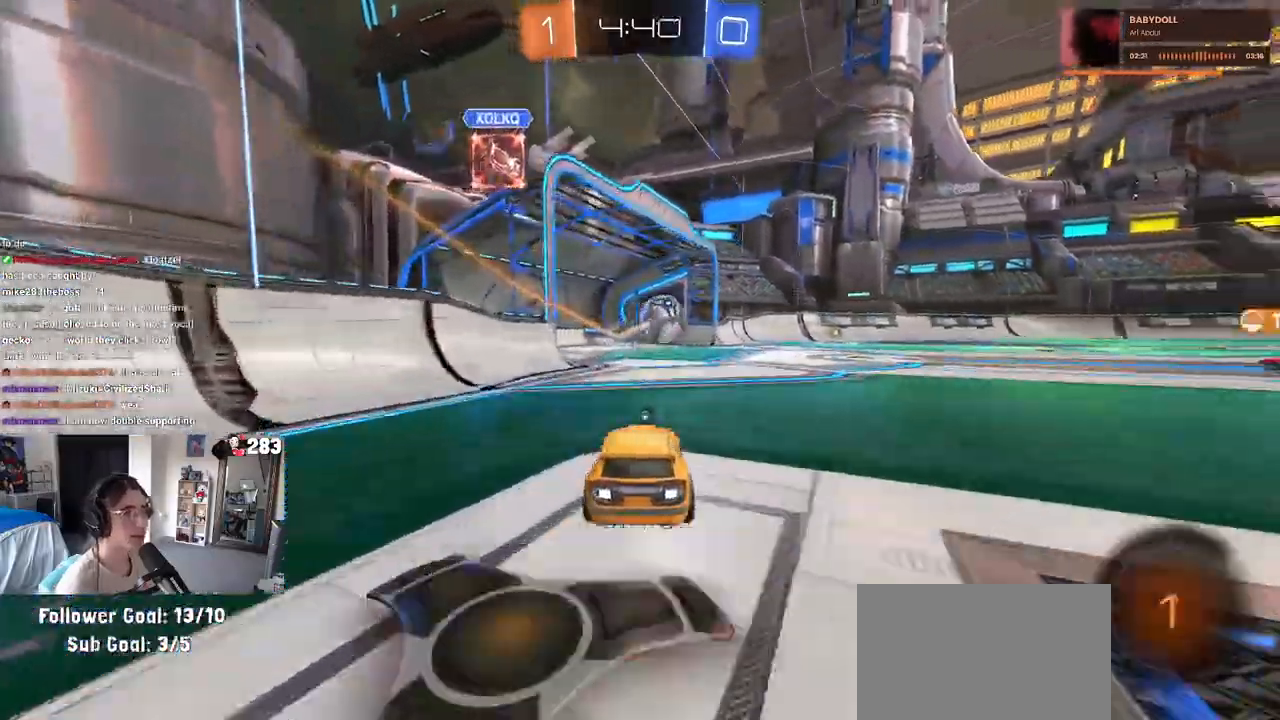
{"buttons": [], "left_stick": "right", "right_stick": "center", "events": [[17, "TRIANGLE", "up"], [200, "left_stick", "center"], [367, "left_stick", "right"], [383, "R1", "up"]]}
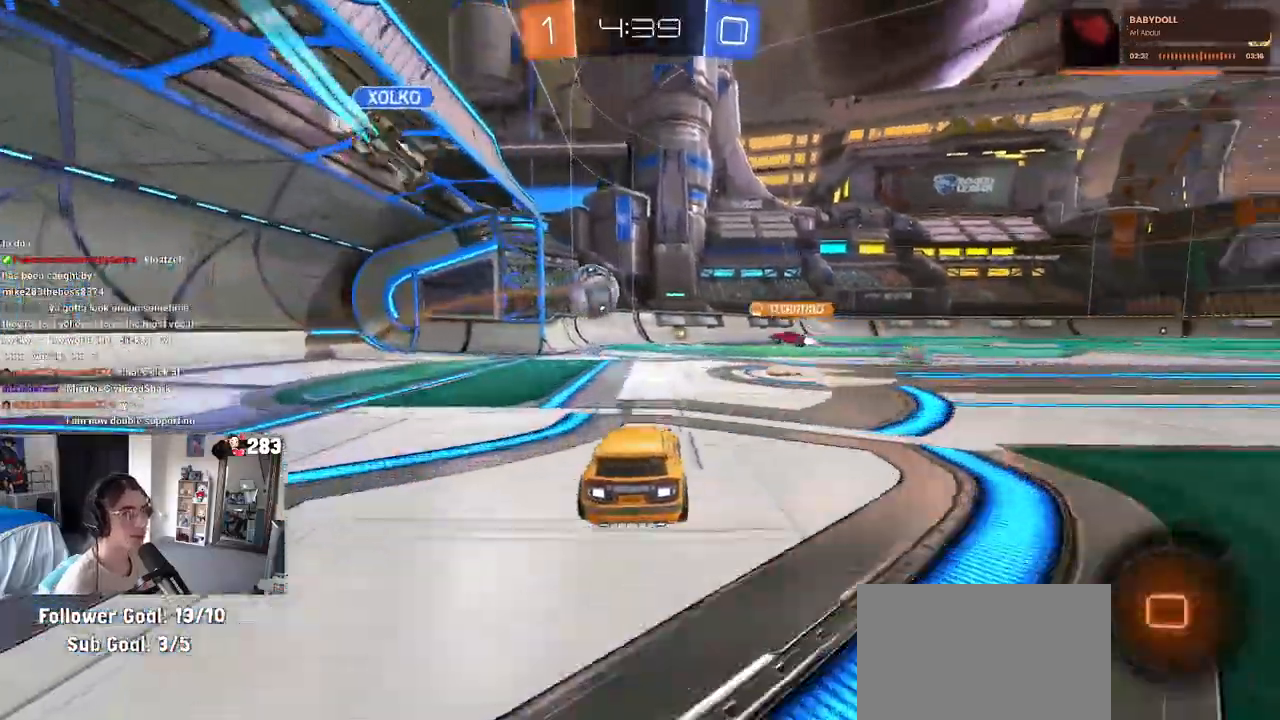
{"buttons": [], "left_stick": "center", "right_stick": "center", "events": [[217, "TRIANGLE", "down"], [267, "left_stick", "center"], [350, "TRIANGLE", "up"]]}